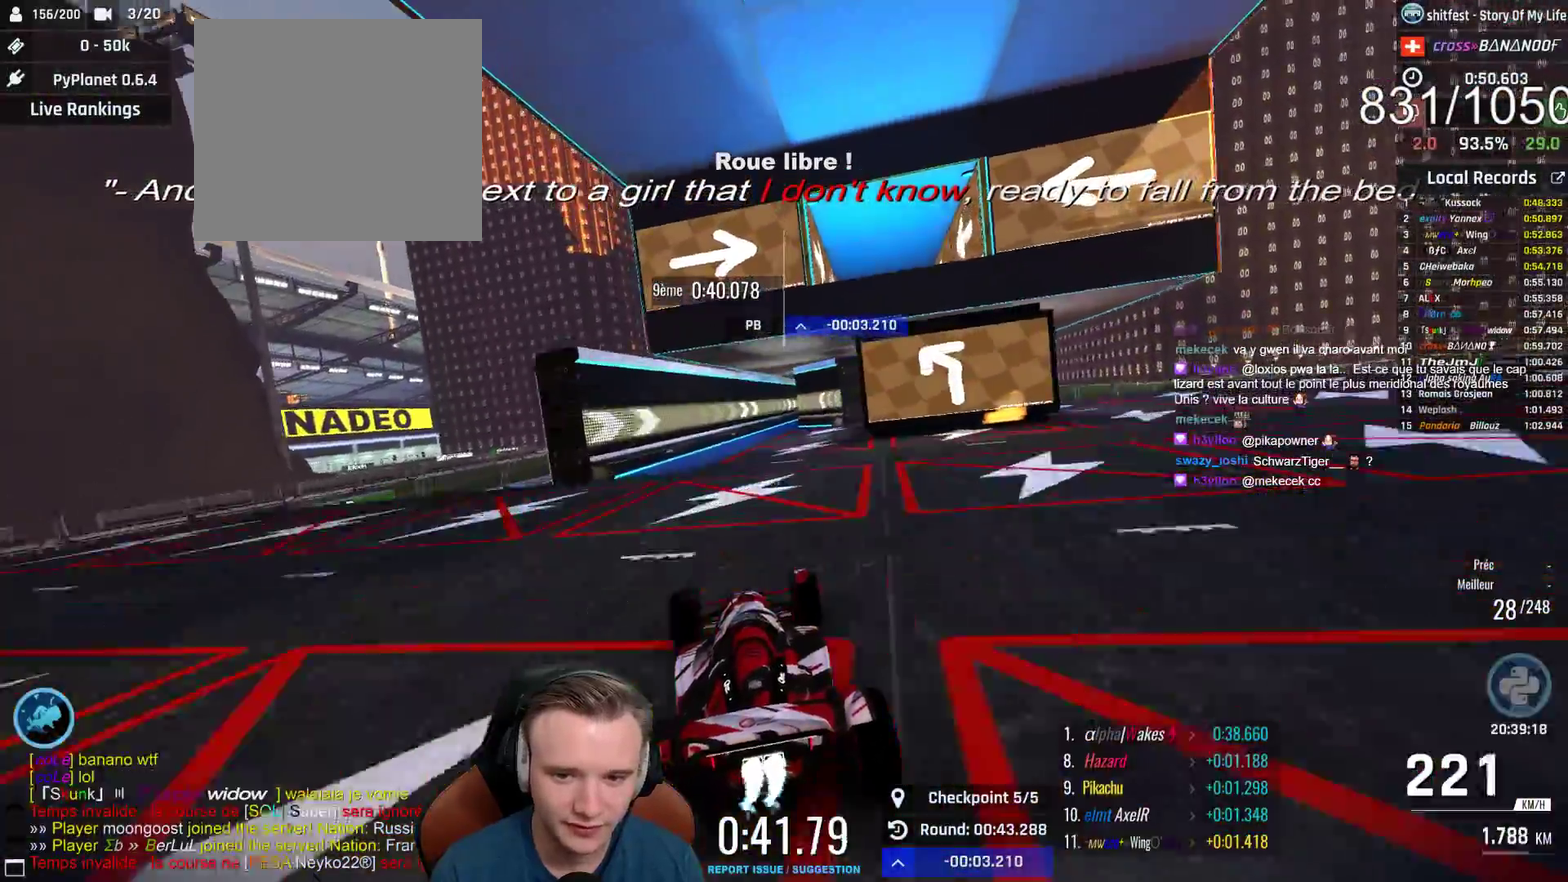
Gameplay with a controller (Xbox layout); each line is a JSON object with the inputs held at the frame after it. "events" lists button and stick changes between this image and that frame as [ms after this image, input, new state], when the widget could be followed in between. This document gives stick clicks only as held states, not as events.
{"buttons": ["A"], "left_stick": "center", "right_stick": "center", "events": [[67, "left_stick", "center"], [383, "left_stick", "right"], [500, "left_stick", "center"]]}
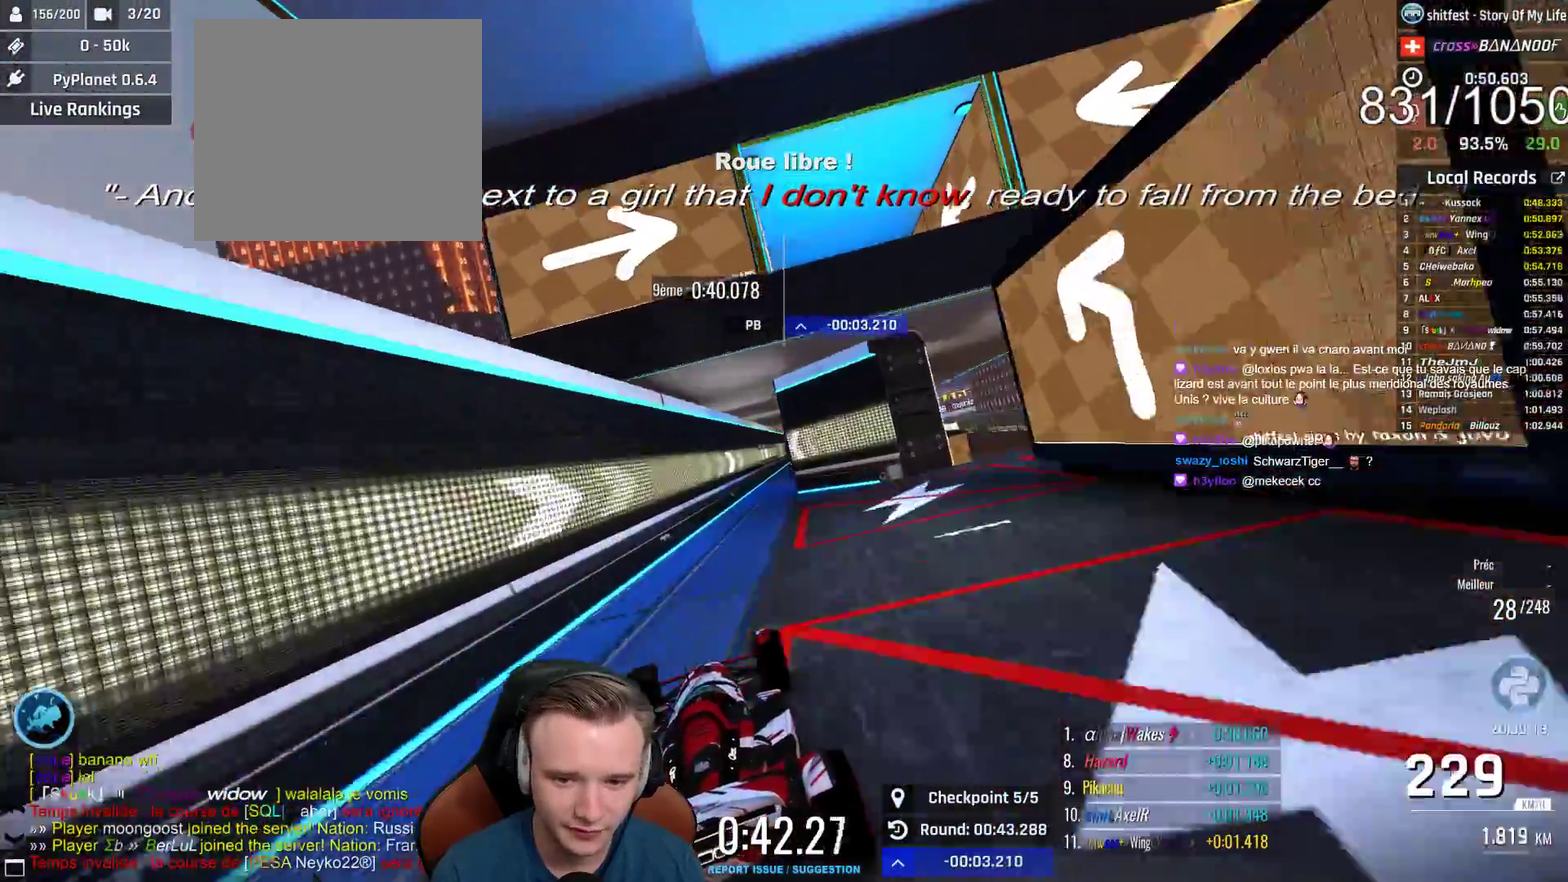
{"buttons": ["A"], "left_stick": "center", "right_stick": "center", "events": [[50, "left_stick", "right"], [300, "left_stick", "center"], [350, "left_stick", "left"], [433, "left_stick", "center"]]}
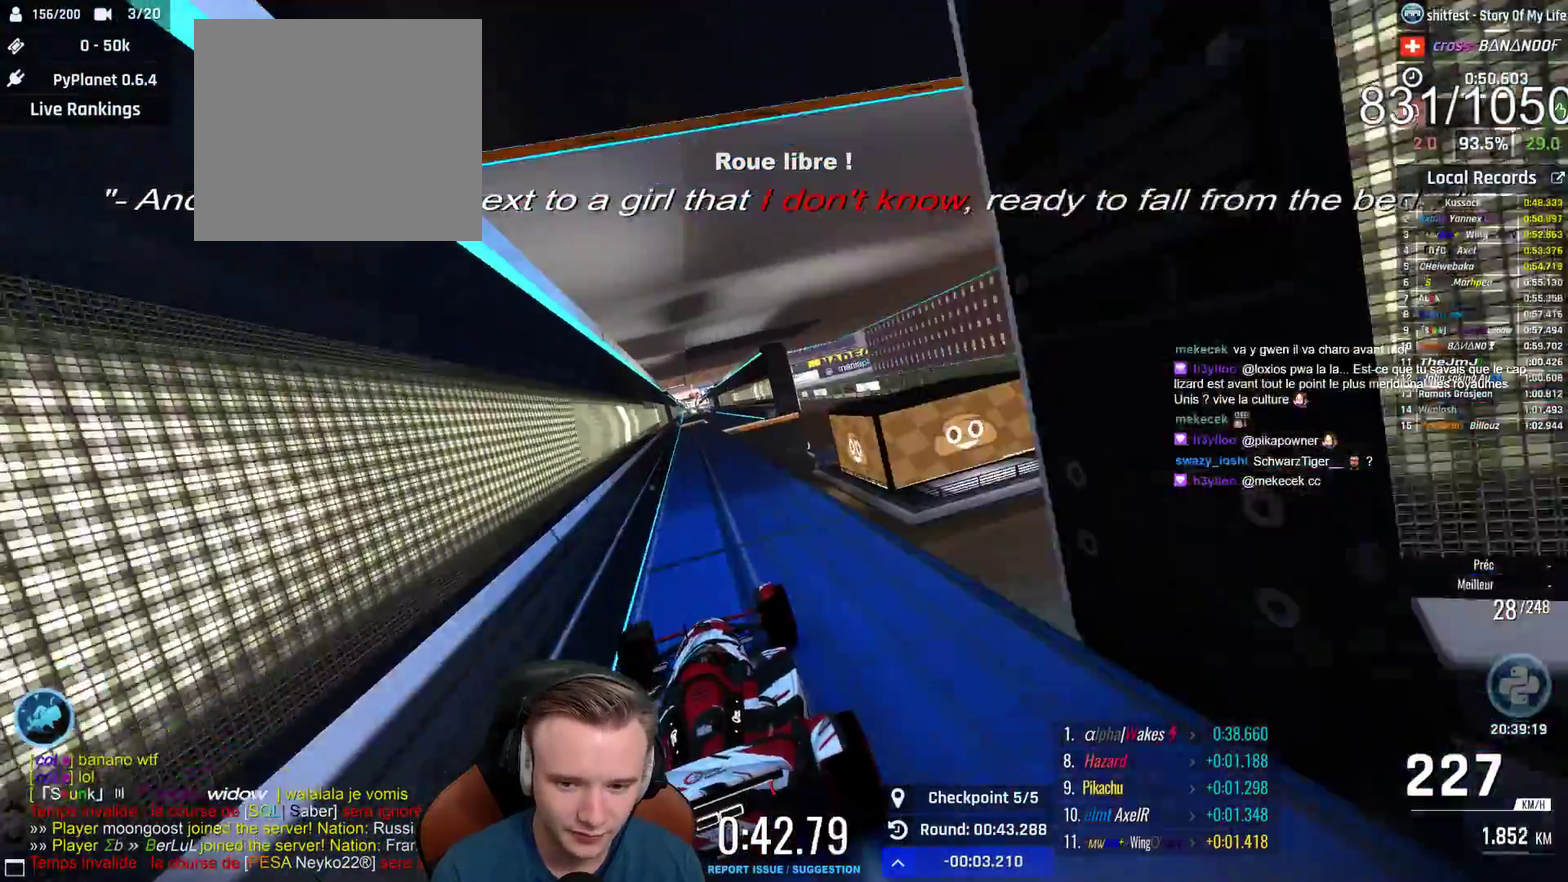
{"buttons": ["A"], "left_stick": "center", "right_stick": "center", "events": [[183, "left_stick", "right"], [267, "left_stick", "center"]]}
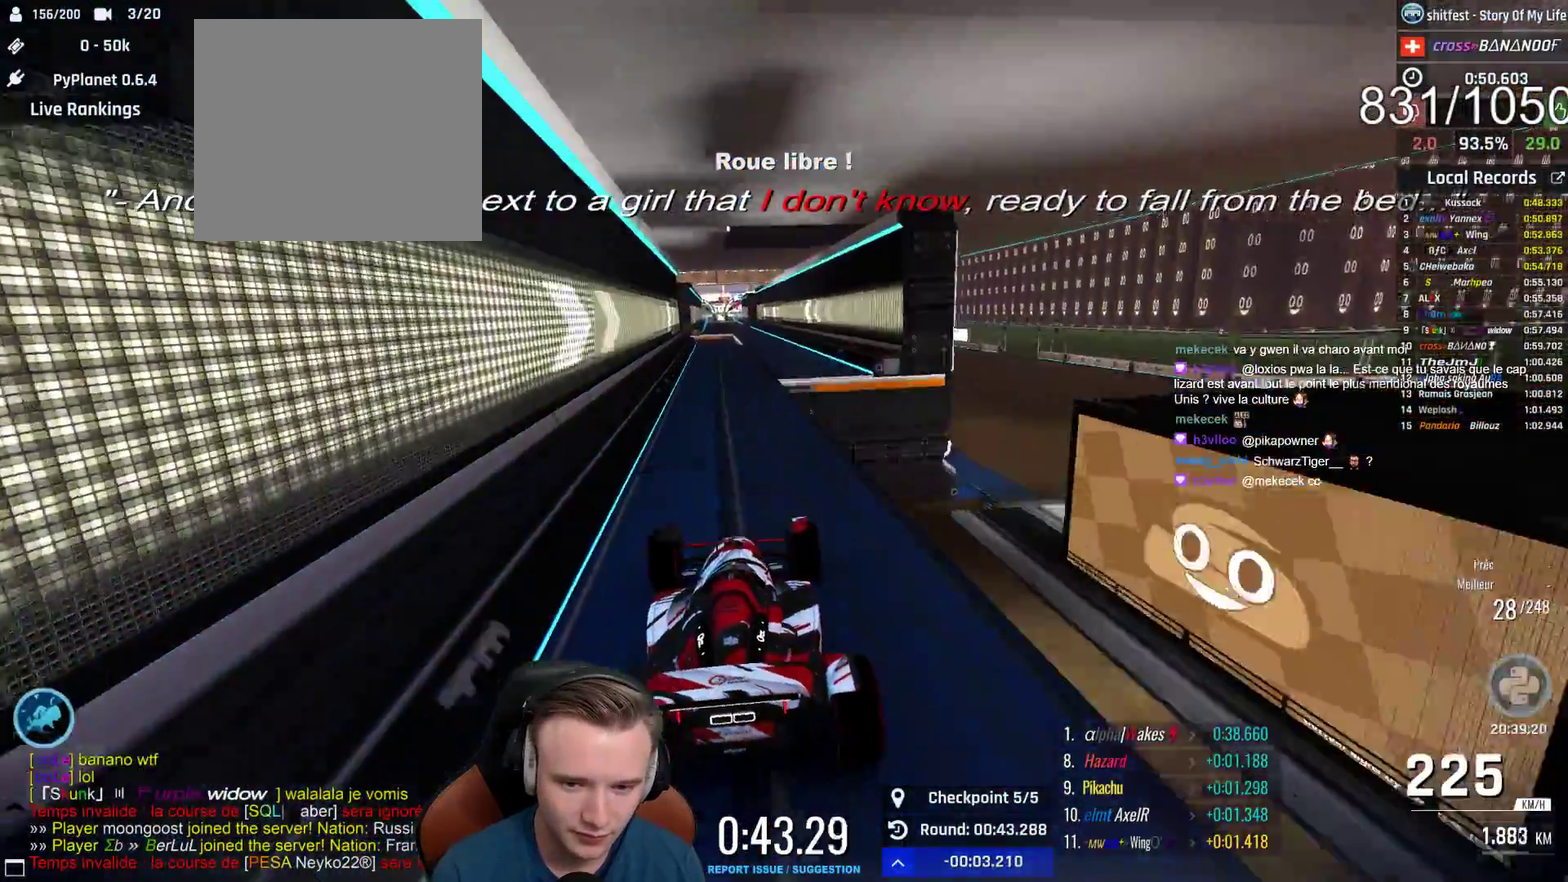
{"buttons": ["A"], "left_stick": "center", "right_stick": "center", "events": [[200, "left_stick", "right"], [367, "left_stick", "center"]]}
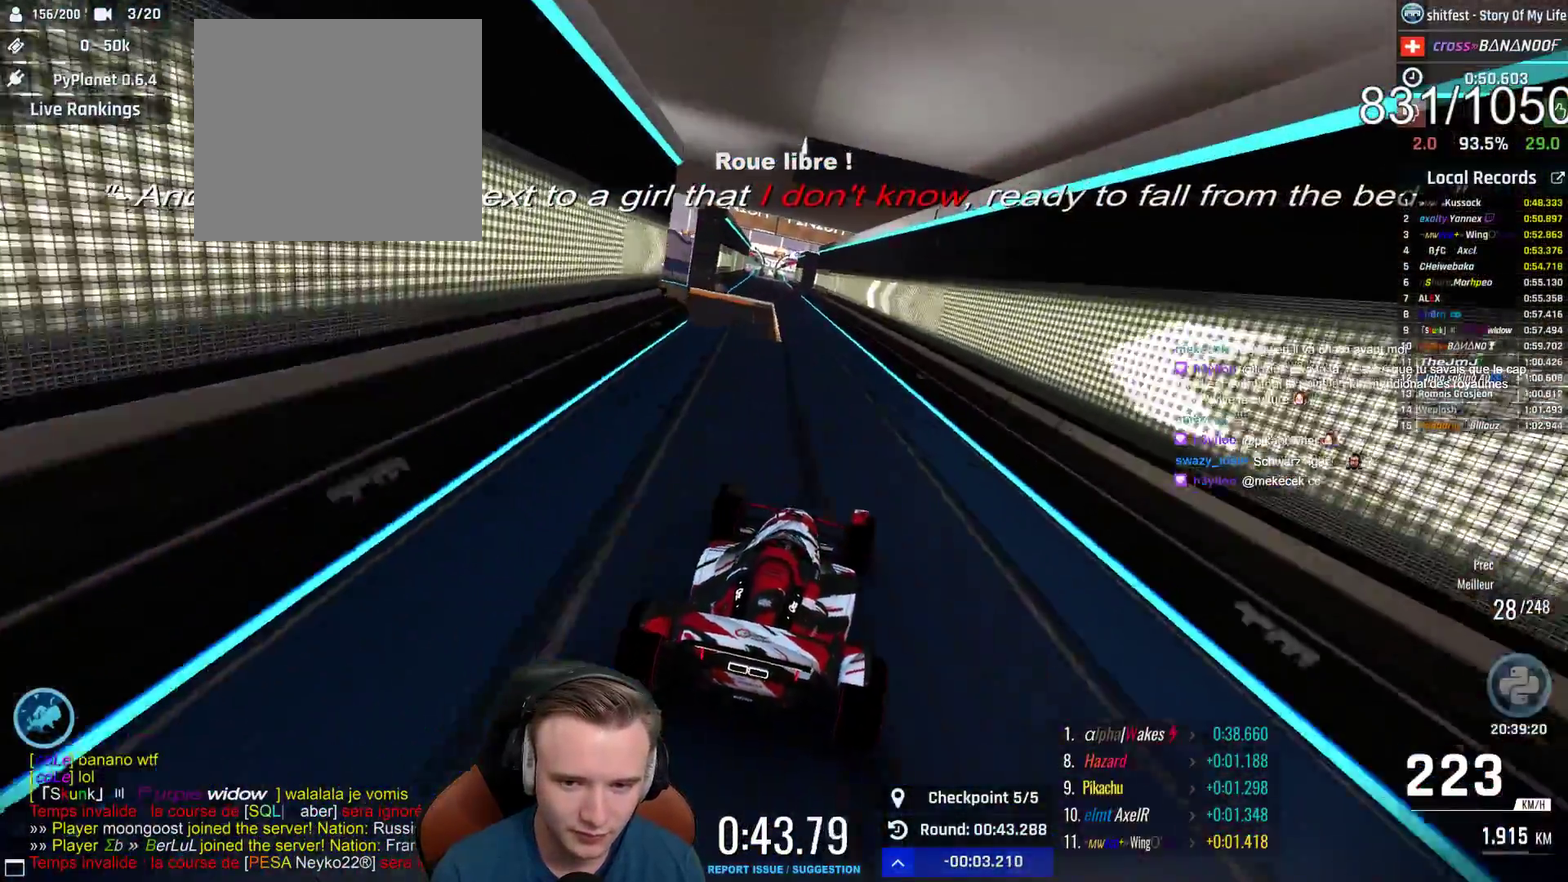
{"buttons": ["A"], "left_stick": "left", "right_stick": "center", "events": [[33, "left_stick", "left"], [167, "left_stick", "center"], [433, "left_stick", "left"]]}
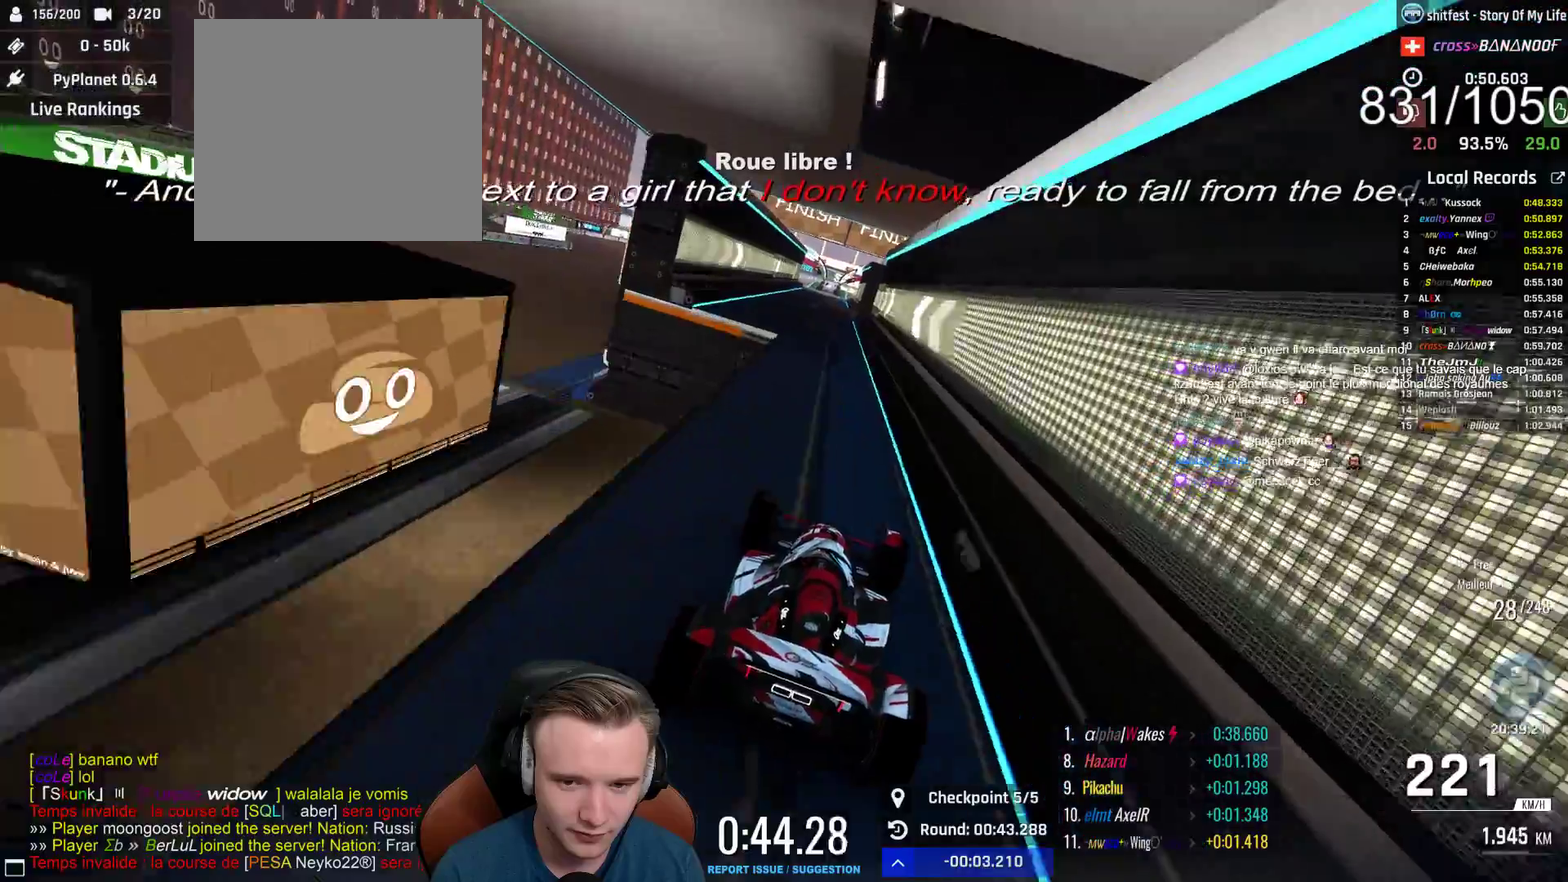
{"buttons": ["A"], "left_stick": "center", "right_stick": "center", "events": [[100, "left_stick", "center"], [233, "left_stick", "right"], [317, "left_stick", "center"]]}
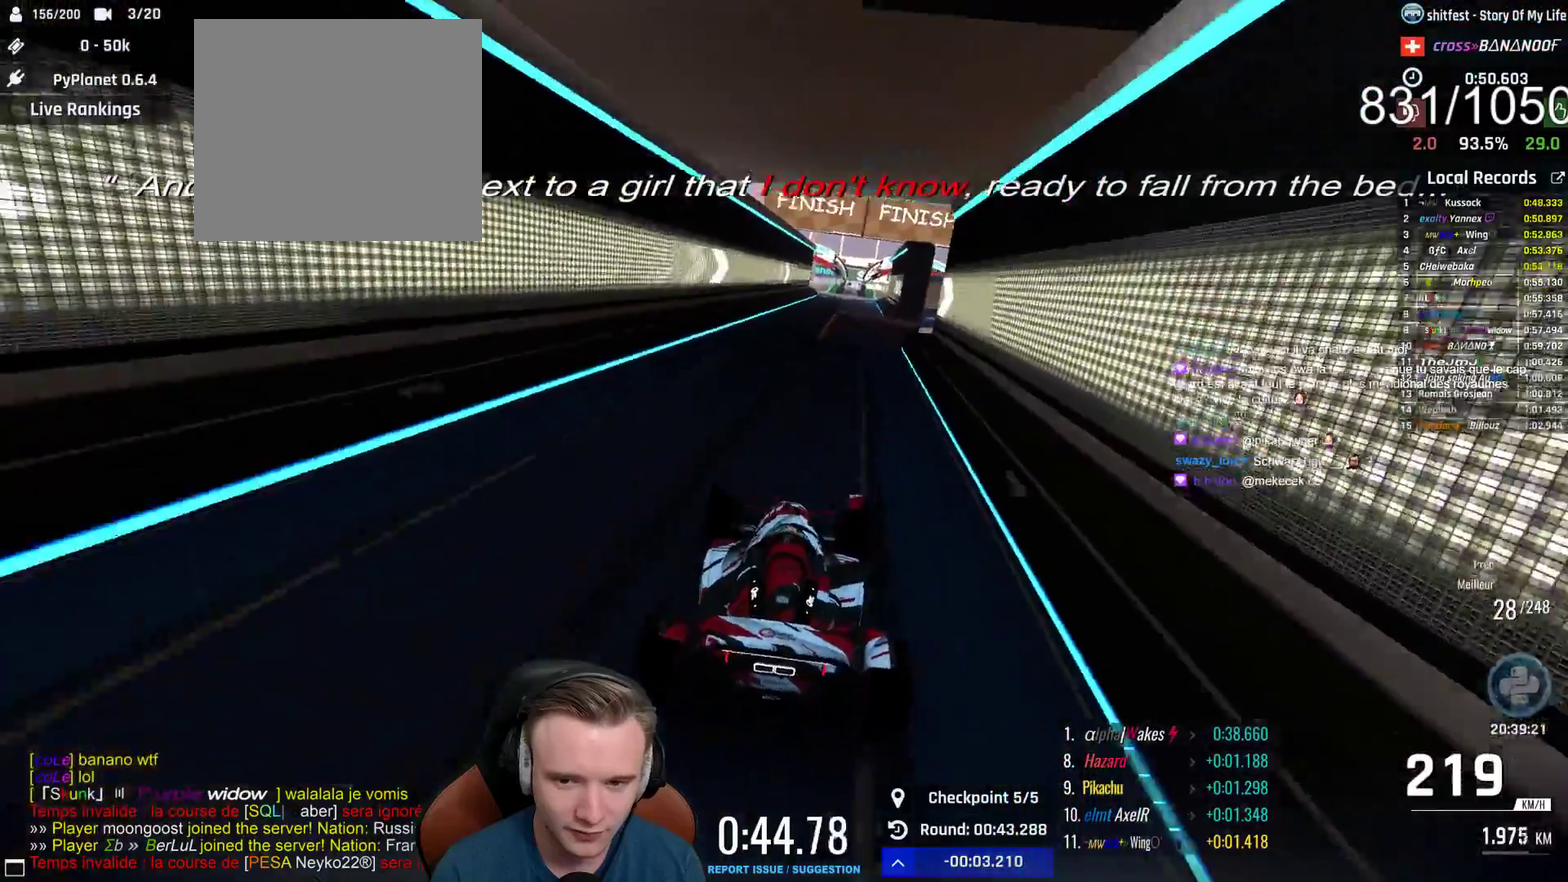
{"buttons": ["A"], "left_stick": "center", "right_stick": "center", "events": [[50, "left_stick", "left"], [150, "left_stick", "center"], [300, "left_stick", "right"], [500, "left_stick", "center"]]}
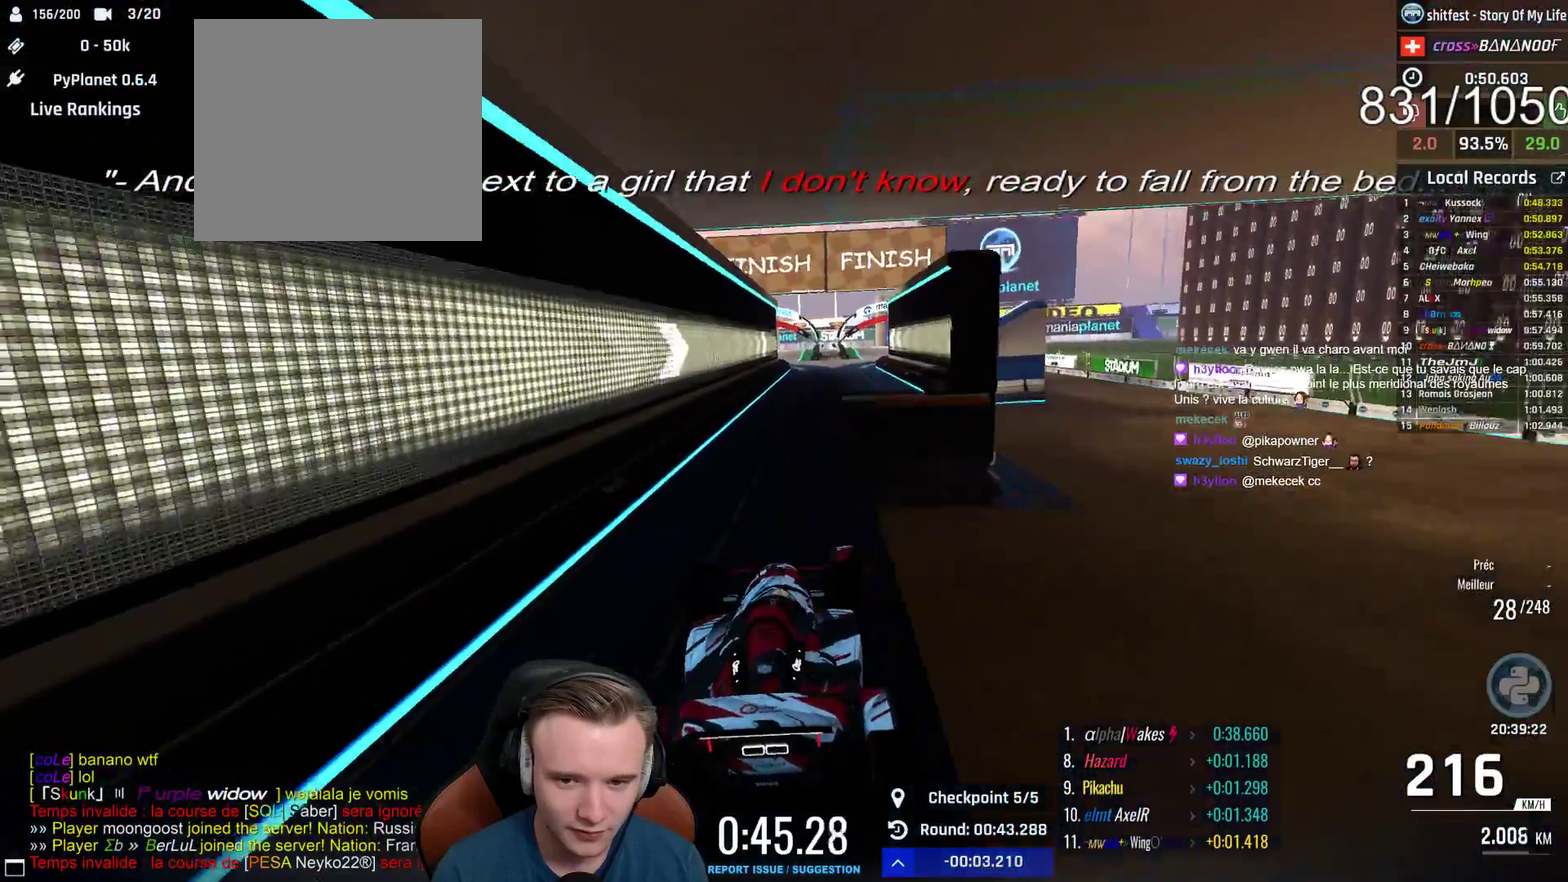
{"buttons": ["A"], "left_stick": "center", "right_stick": "center", "events": [[367, "left_stick", "left"], [450, "left_stick", "center"]]}
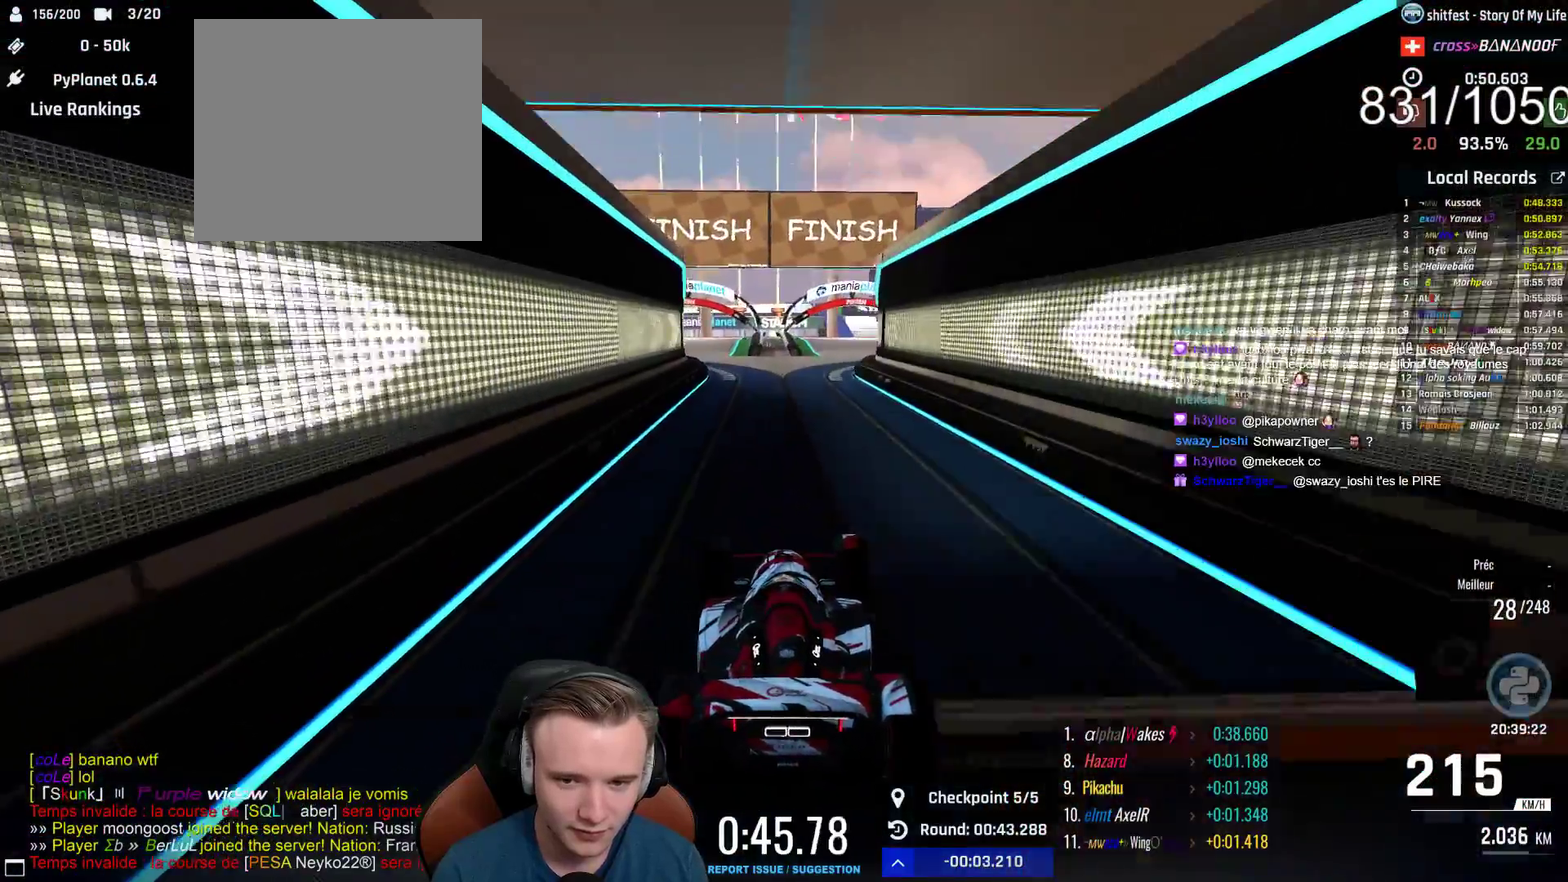
{"buttons": ["A"], "left_stick": "center", "right_stick": "center", "events": [[100, "left_stick", "left"], [217, "left_stick", "center"], [333, "left_stick", "left"], [433, "left_stick", "center"]]}
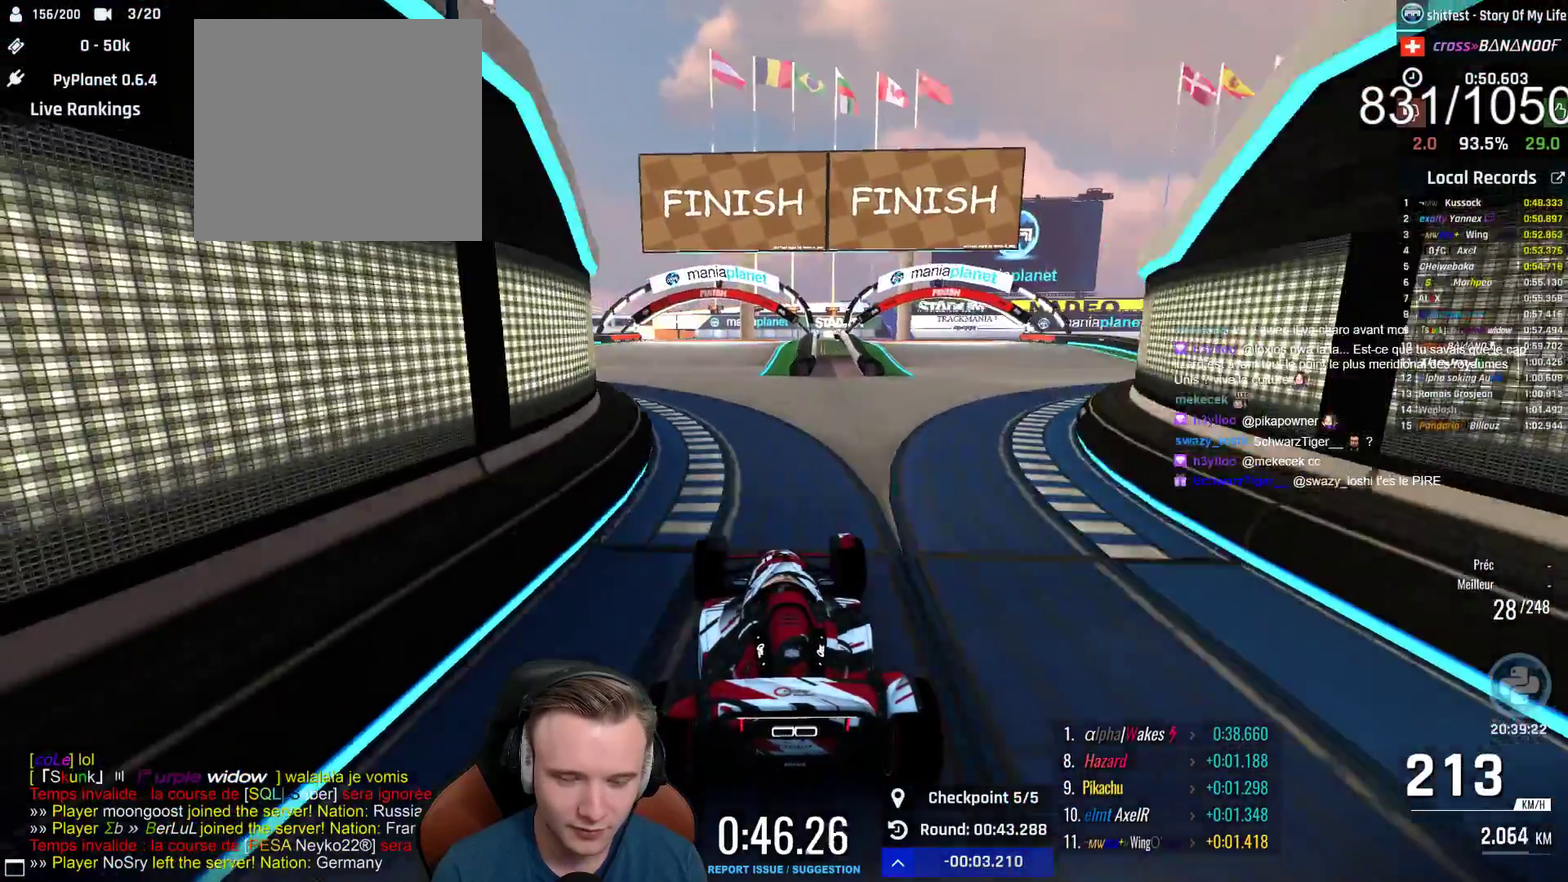
{"buttons": ["A"], "left_stick": "center", "right_stick": "center", "events": [[67, "left_stick", "right"], [167, "left_stick", "center"]]}
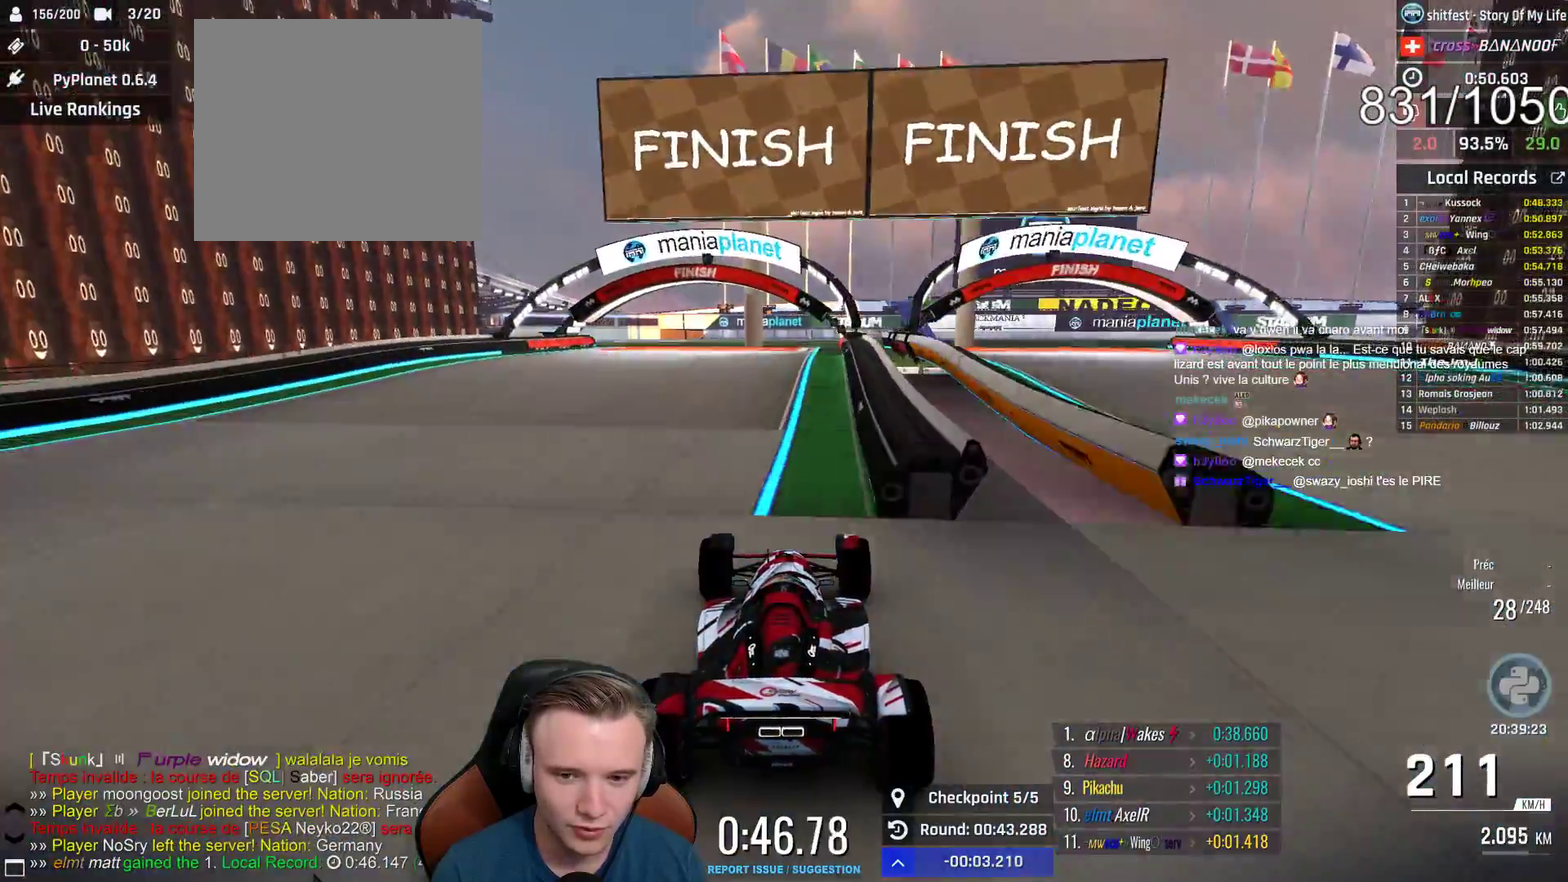
{"buttons": ["A"], "left_stick": "center", "right_stick": "center", "events": [[117, "left_stick", "right"], [183, "left_stick", "center"]]}
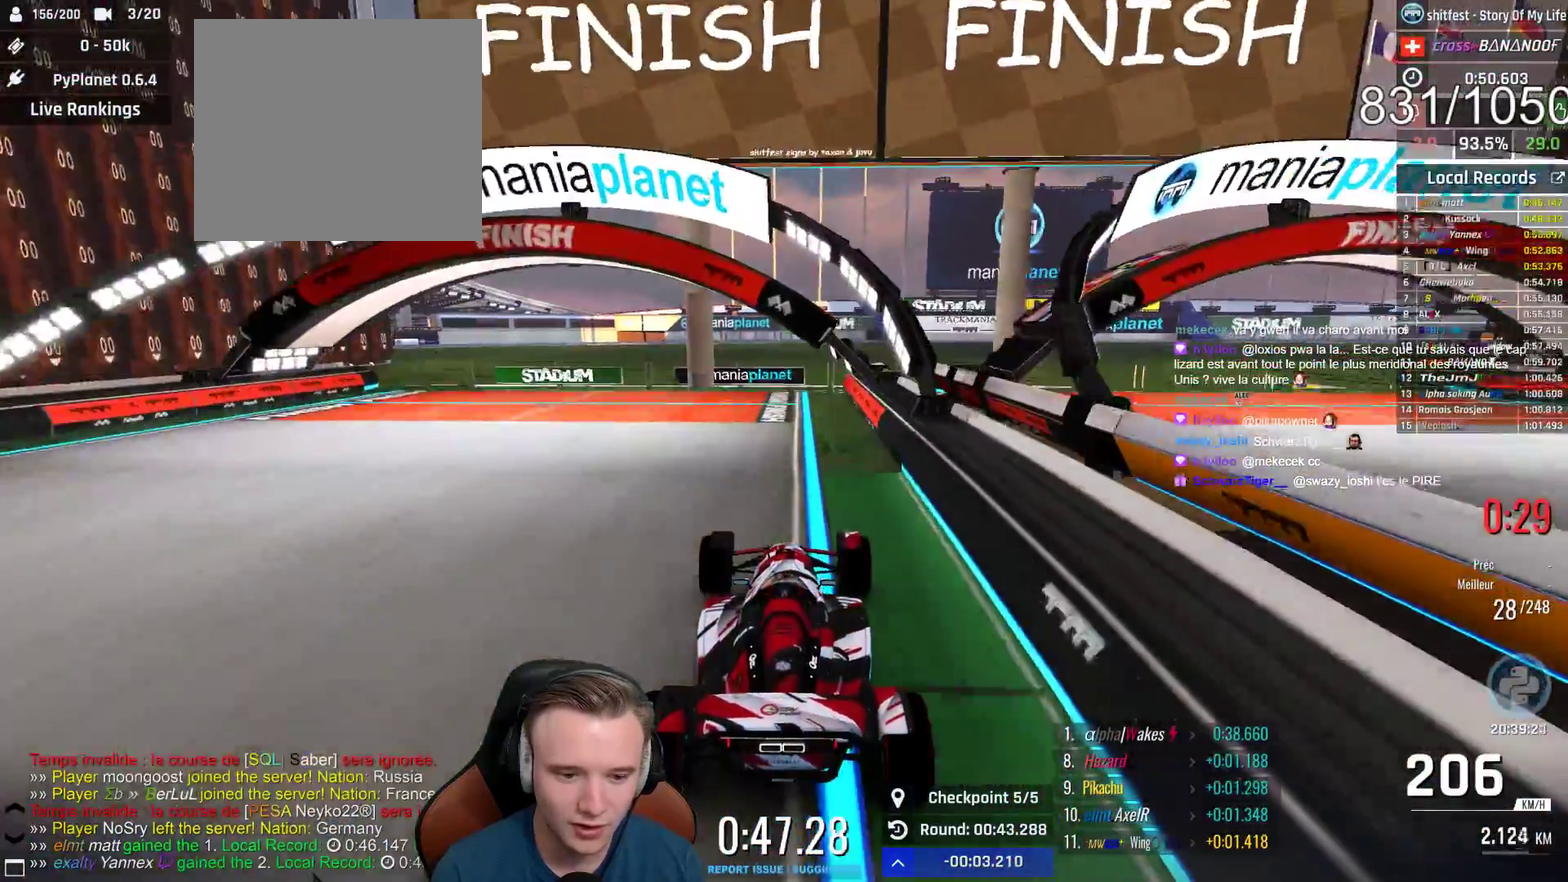
{"buttons": ["A"], "left_stick": "center", "right_stick": "center", "events": []}
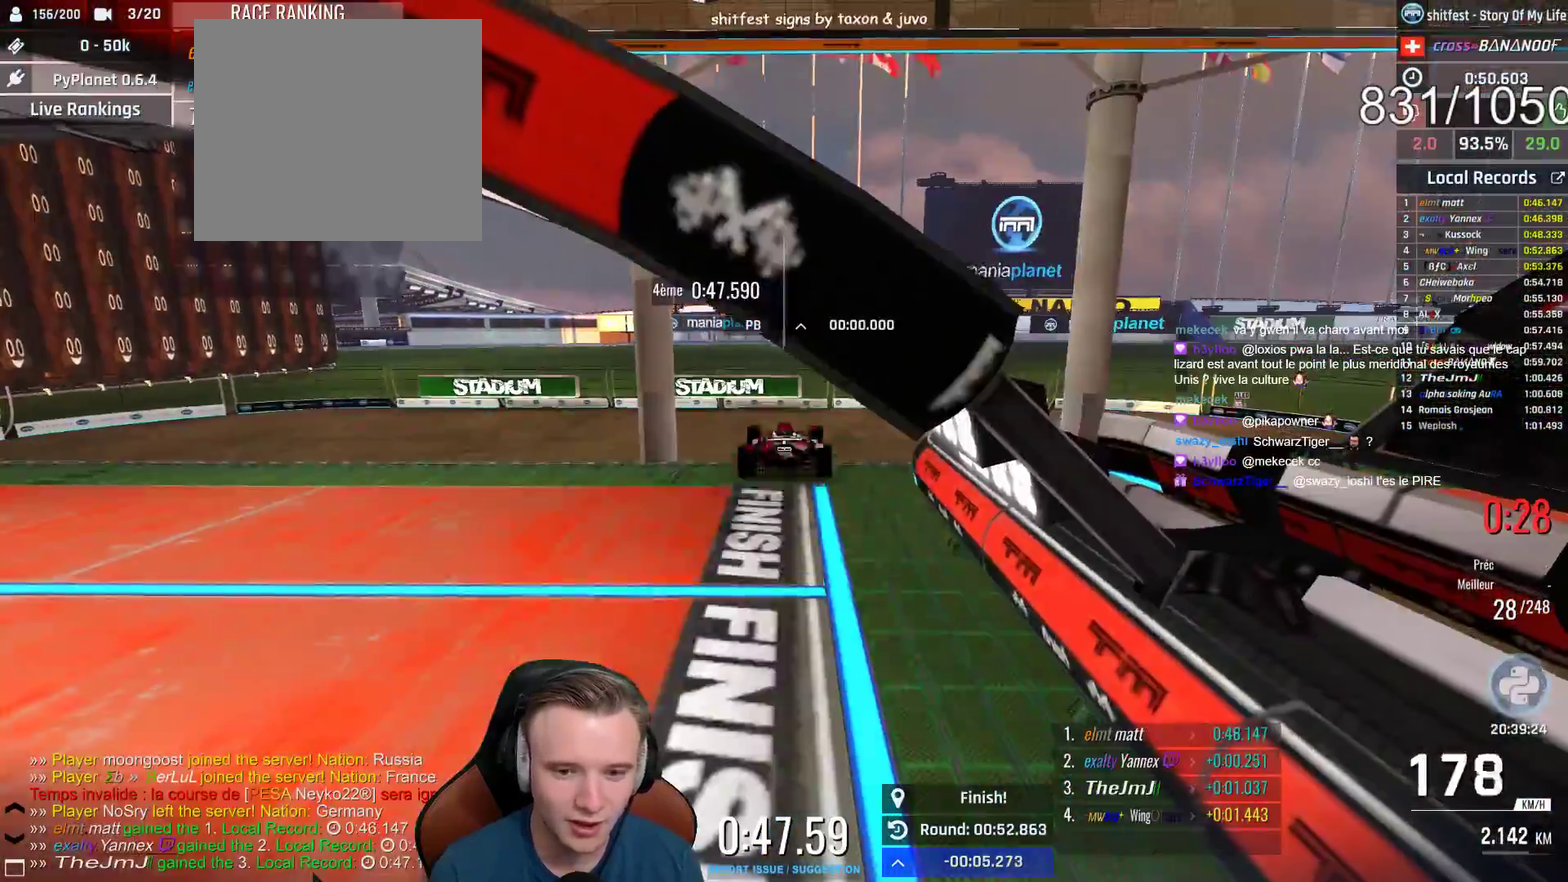
{"buttons": [], "left_stick": "center", "right_stick": "center", "events": [[17, "A", "up"], [17, "SELECT", "down"], [133, "SELECT", "up"]]}